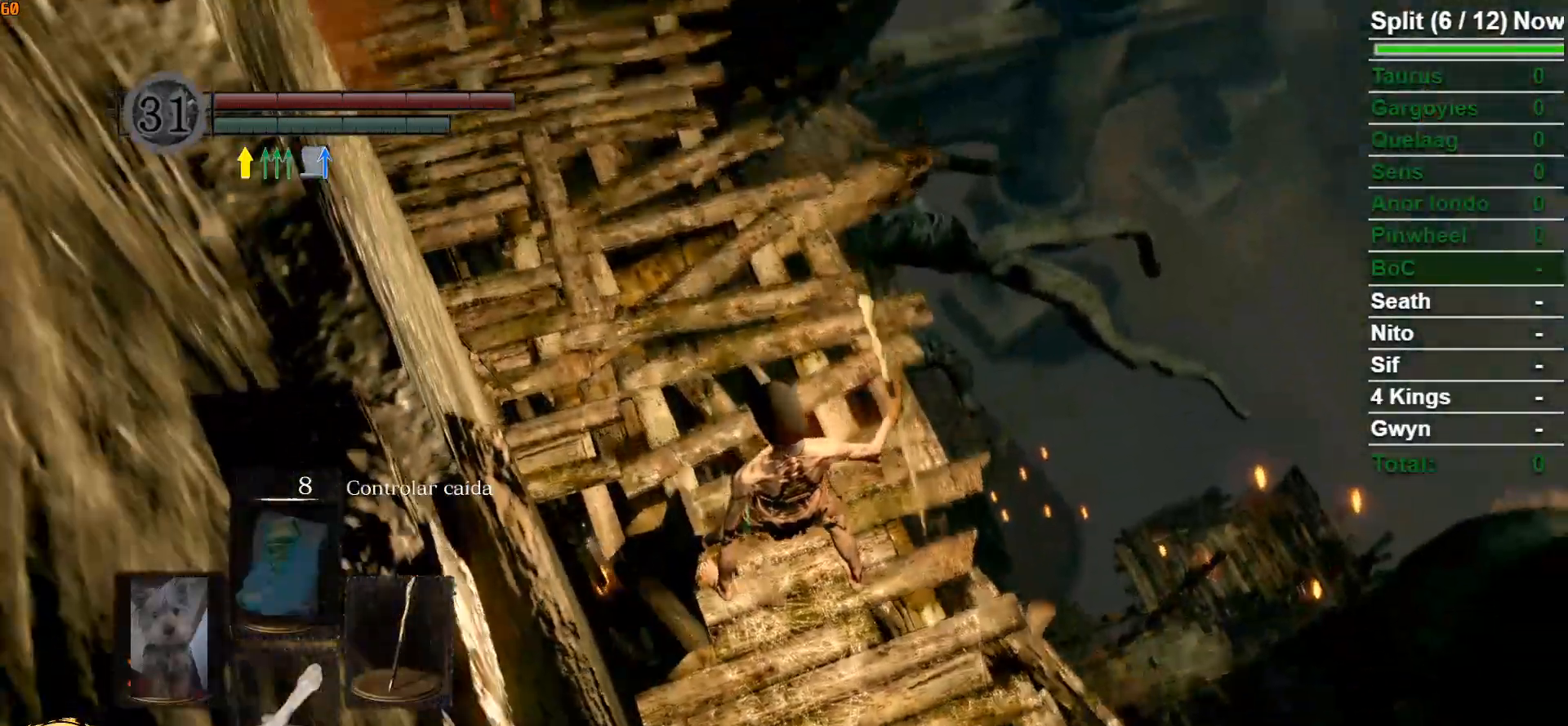
Gameplay with a controller (Xbox layout); each line is a JSON object with the inputs held at the frame after it (dt_ms = milliseconds from this image to that frame). "events" lists button and stick changes between this image and that frame as [ms after this image, input, new state], when the widget could be followed in between.
{"dt_ms": 500, "buttons": [], "left_stick": "up", "right_stick": "center", "events": [[50, "right_stick", "center"]]}
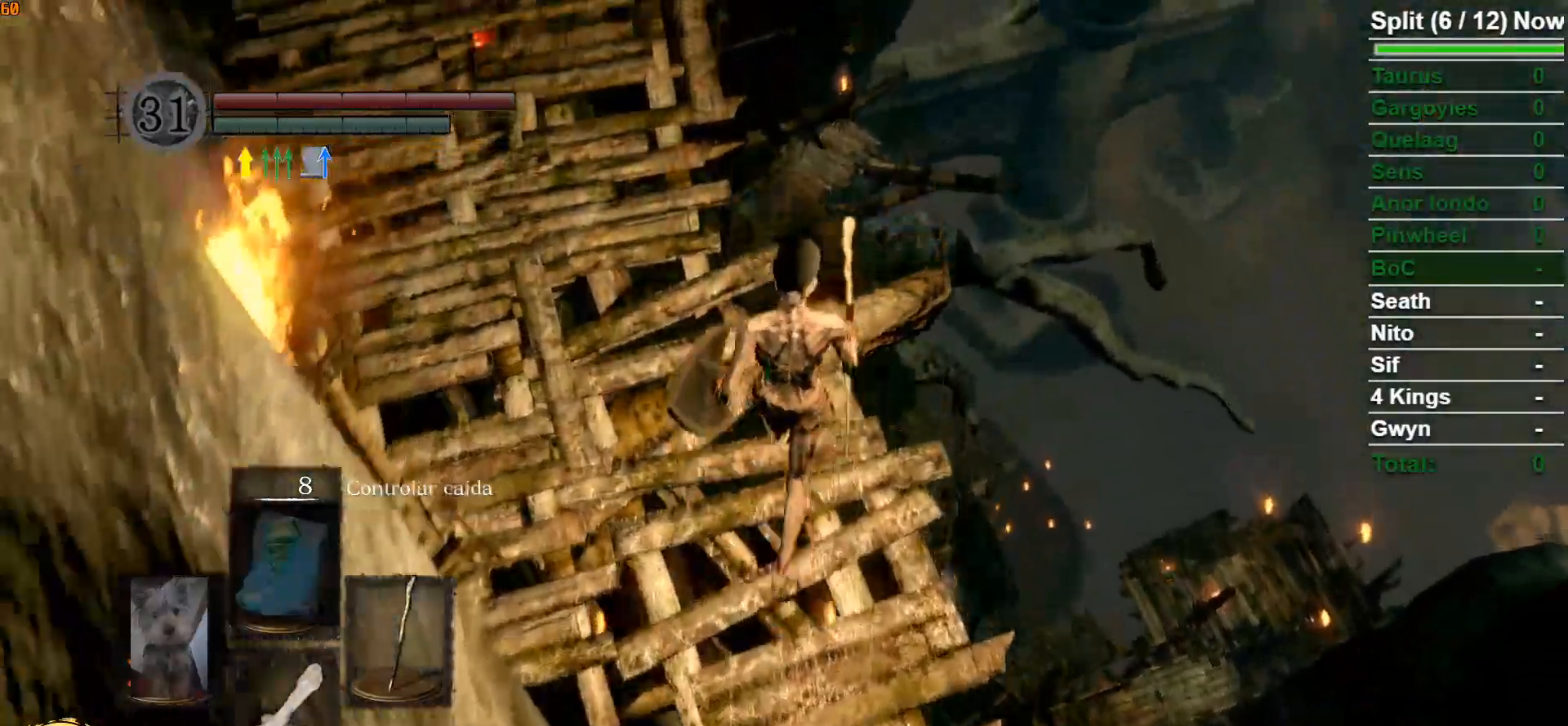
{"dt_ms": 500, "buttons": [], "left_stick": "up", "right_stick": "down", "events": [[483, "right_stick", "down"]]}
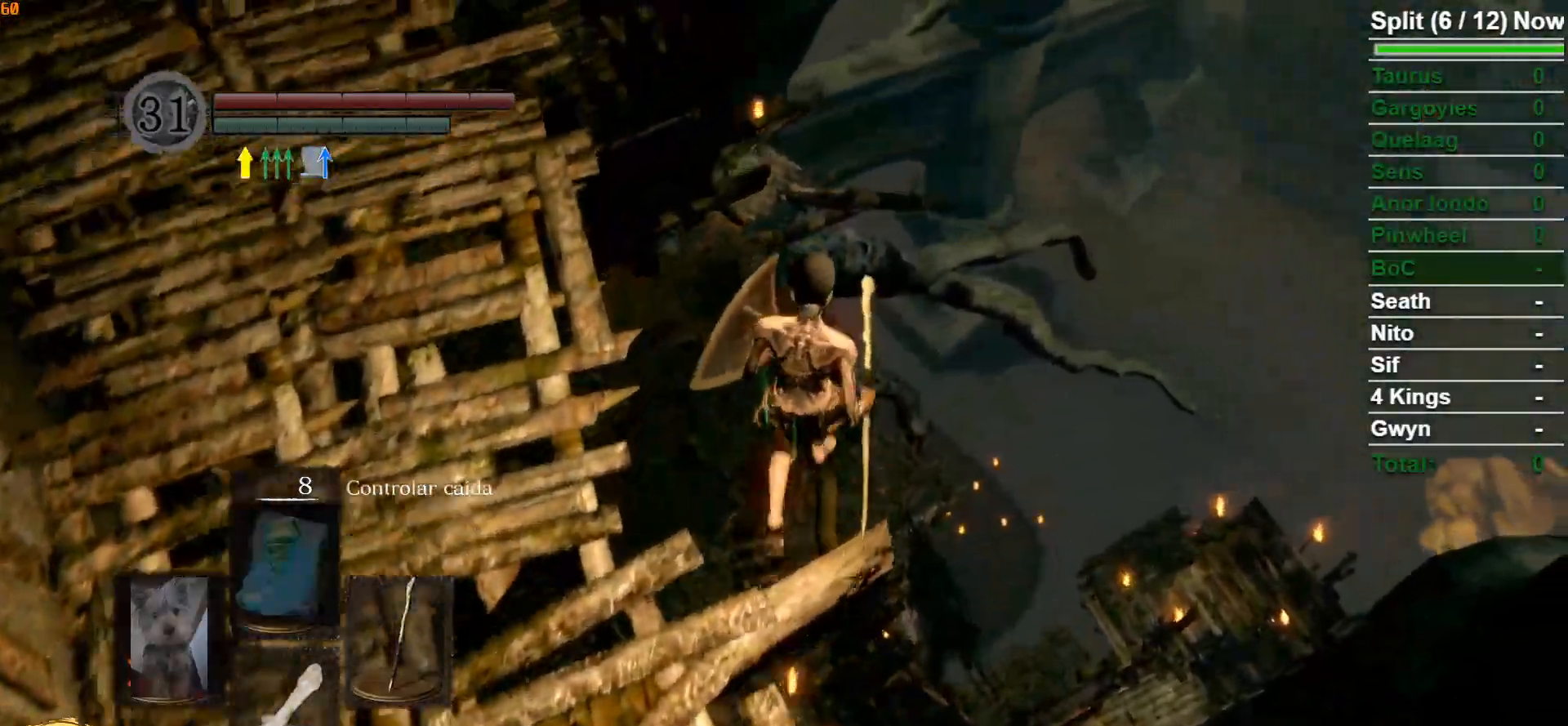
{"dt_ms": 500, "buttons": [], "left_stick": "up", "right_stick": "center", "events": [[200, "right_stick", "center"]]}
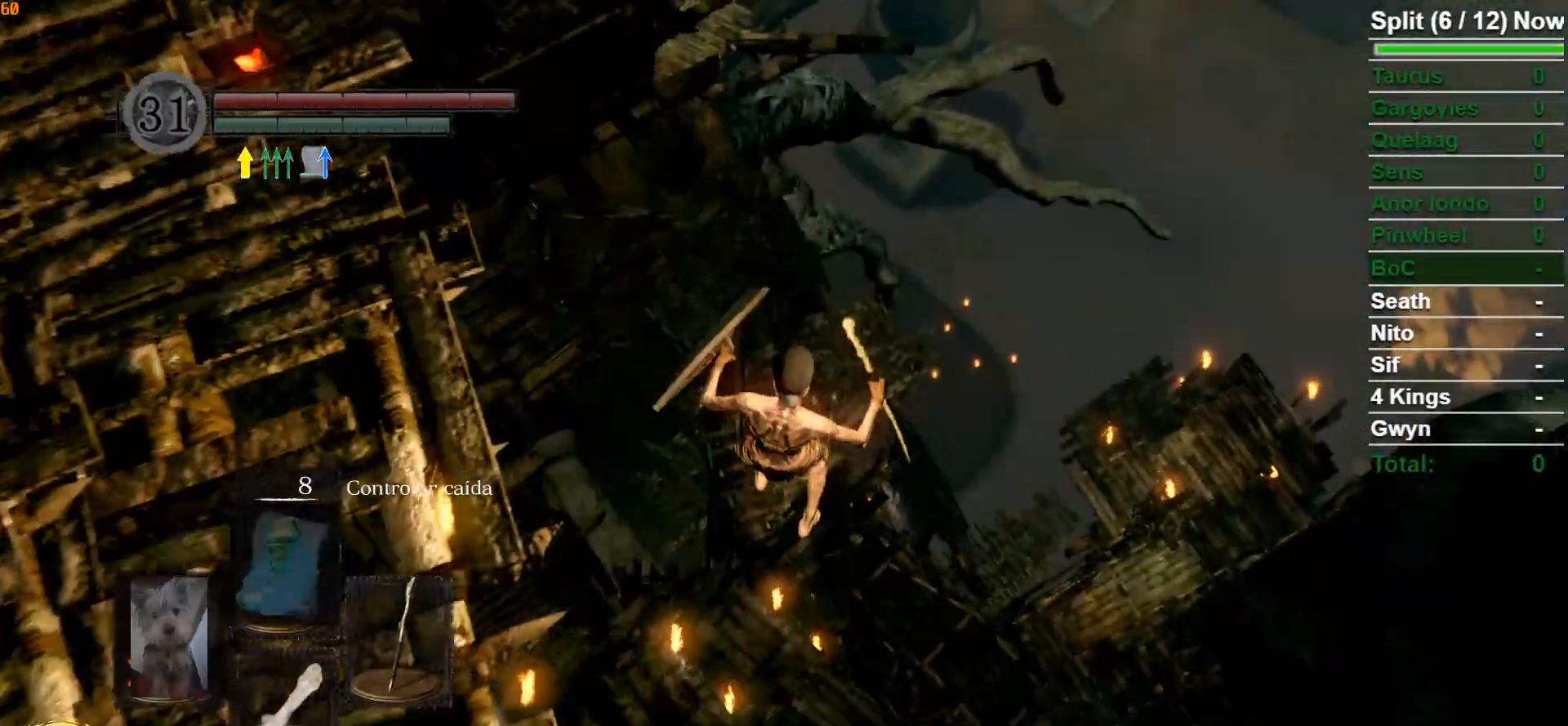
{"dt_ms": 500, "buttons": [], "left_stick": "center", "right_stick": "down-right", "events": [[83, "left_stick", "center"], [283, "right_stick", "down-right"]]}
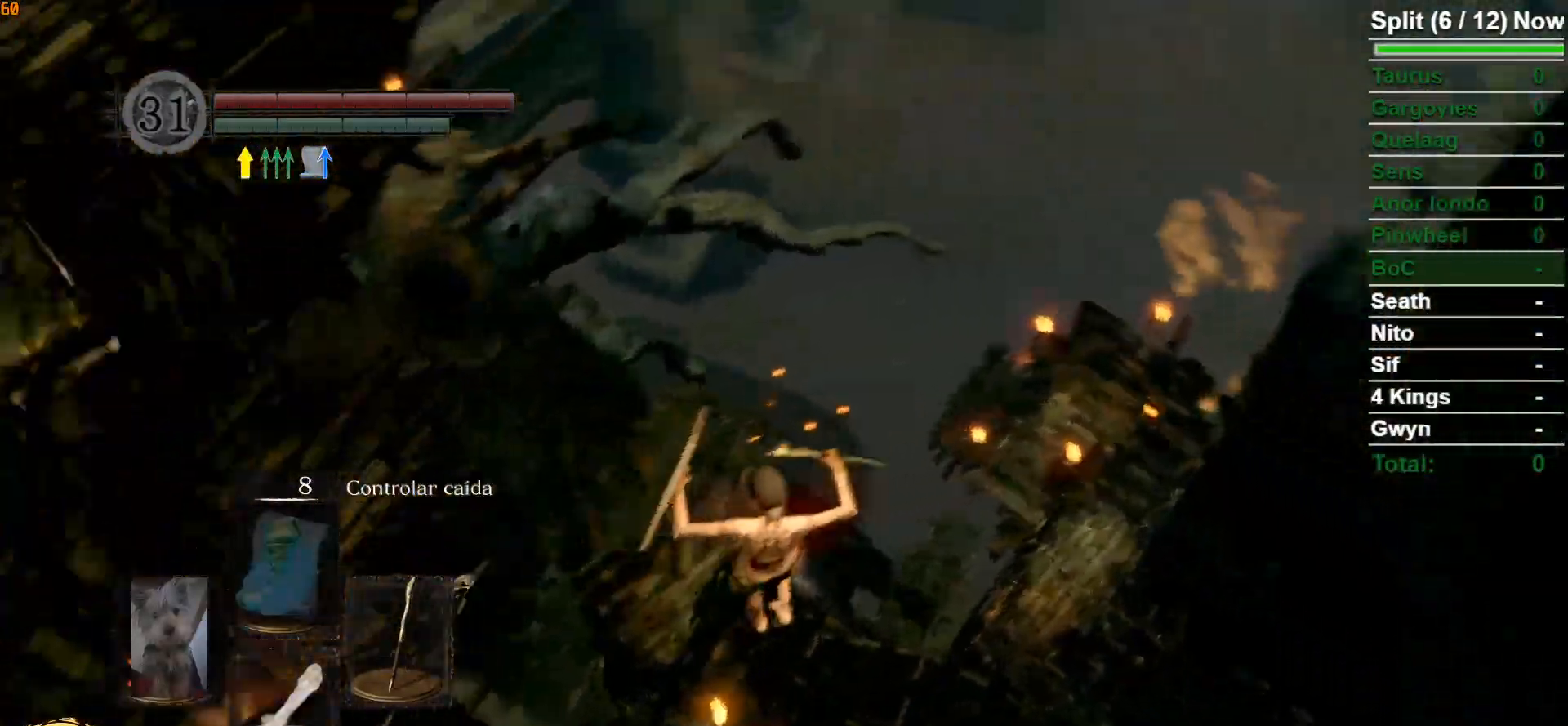
{"dt_ms": 500, "buttons": [], "left_stick": "up", "right_stick": "center", "events": [[300, "right_stick", "center"], [317, "left_stick", "up"]]}
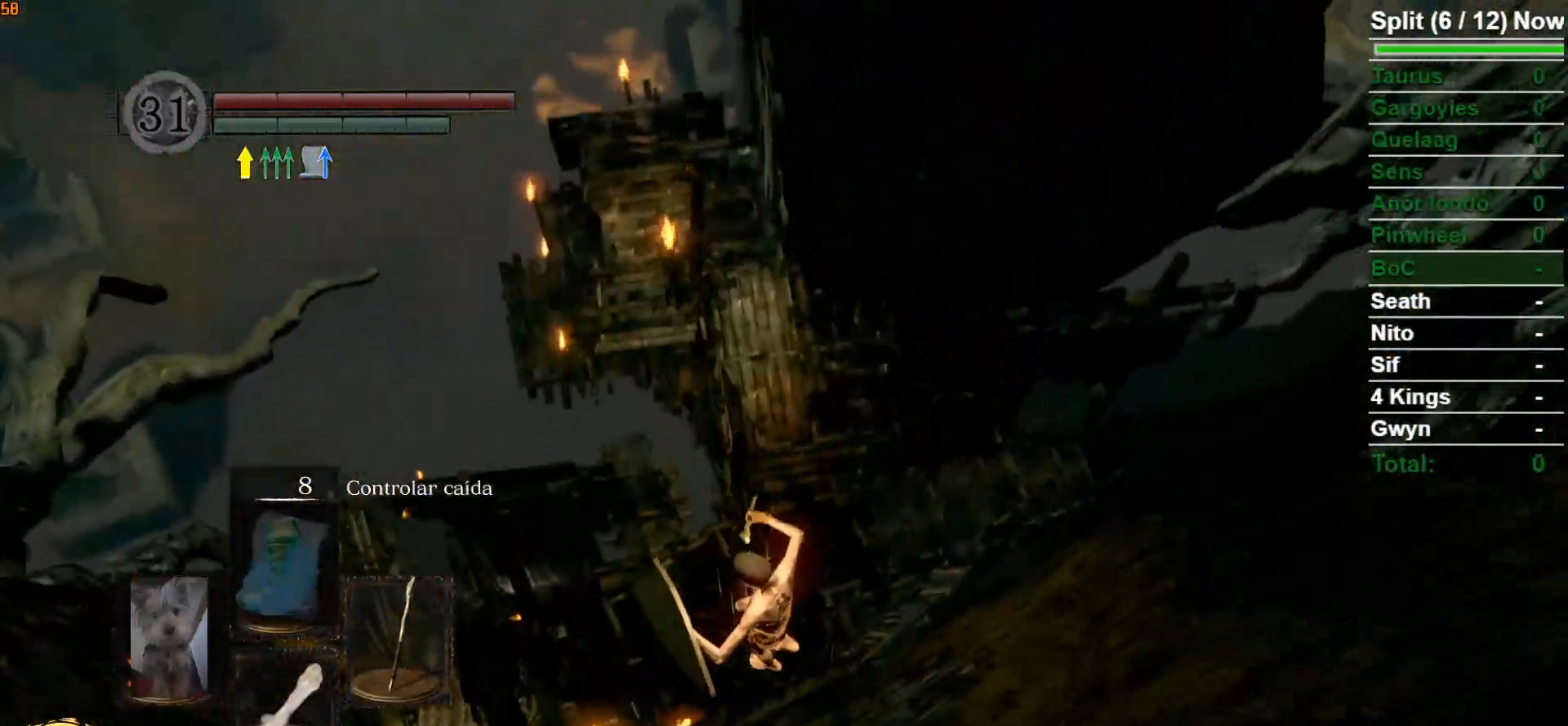
{"dt_ms": 500, "buttons": [], "left_stick": "up", "right_stick": "center", "events": [[67, "B", "down"], [150, "B", "up"], [233, "B", "down"], [300, "B", "up"], [383, "B", "down"], [433, "B", "up"]]}
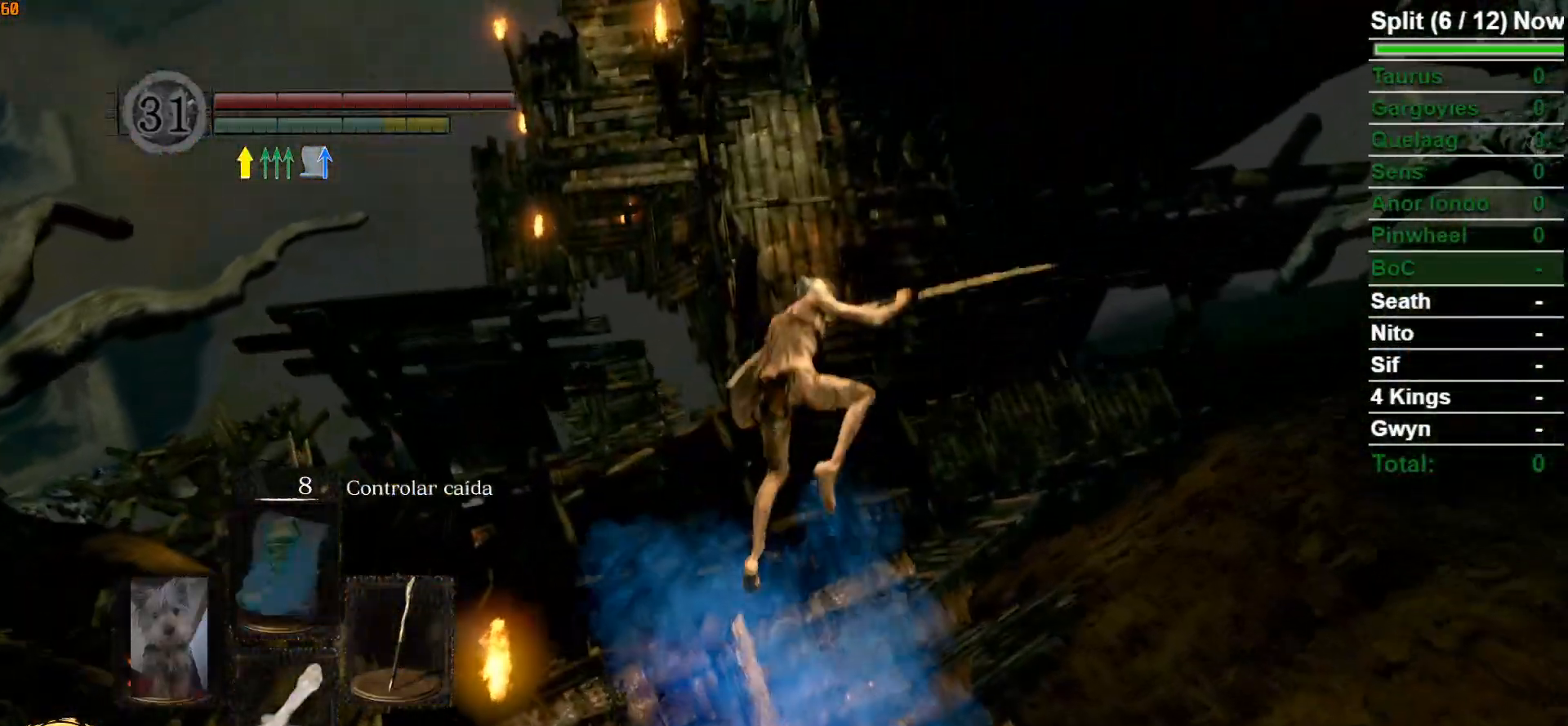
{"dt_ms": 500, "buttons": [], "left_stick": "center", "right_stick": "center", "events": [[17, "B", "down"], [100, "B", "up"], [500, "left_stick", "center"]]}
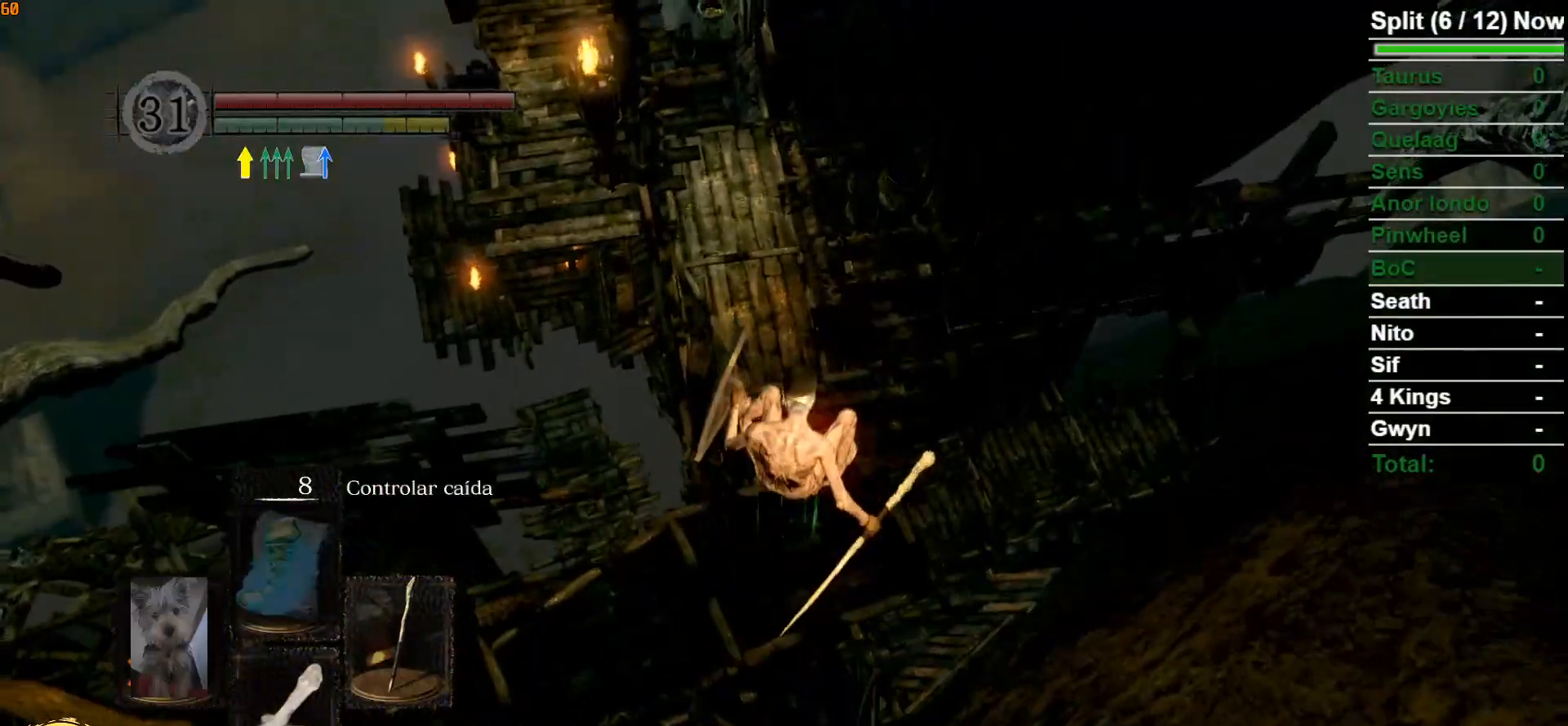
{"dt_ms": 500, "buttons": [], "left_stick": "up", "right_stick": "center", "events": [[233, "left_stick", "up"]]}
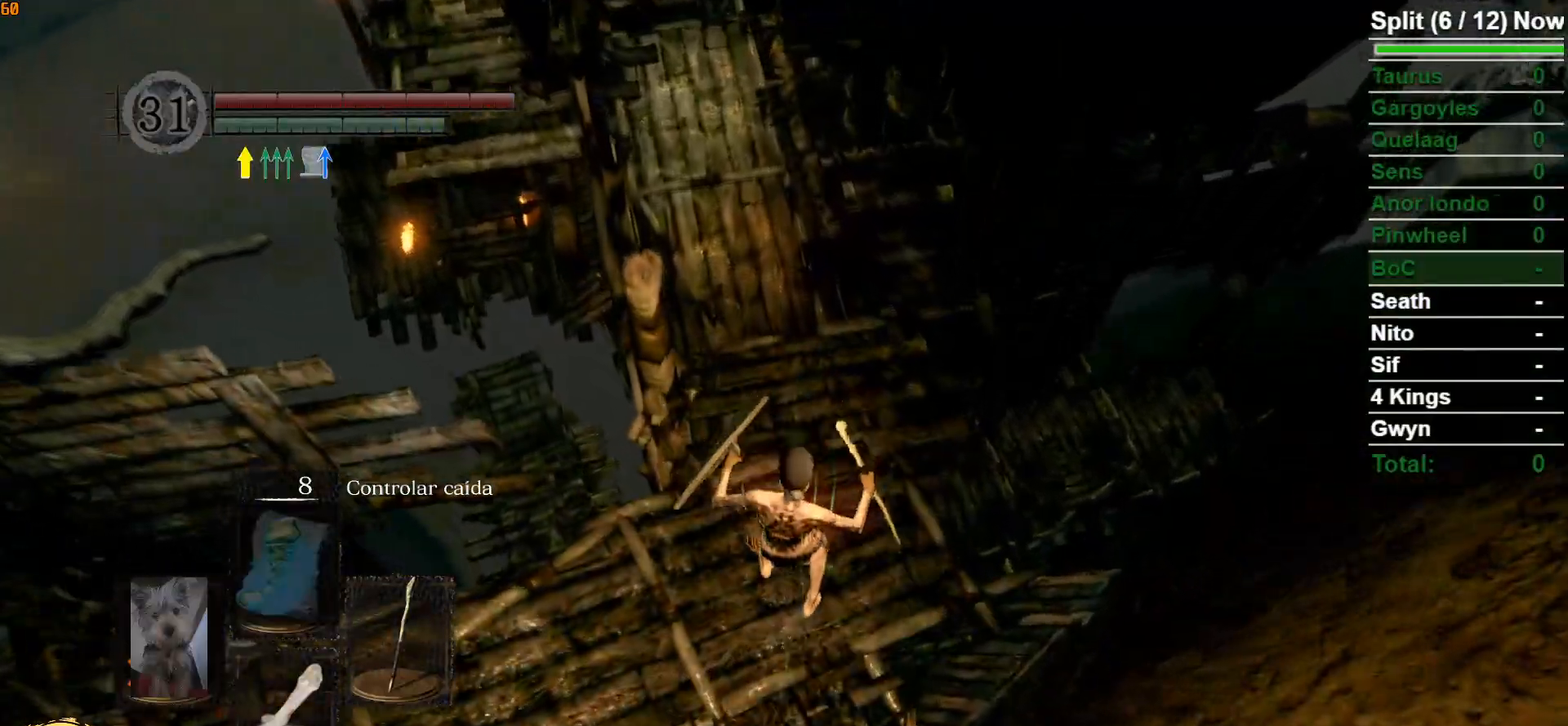
{"dt_ms": 500, "buttons": ["B"], "left_stick": "up", "right_stick": "center", "events": [[17, "B", "down"], [67, "B", "up"], [183, "B", "down"], [233, "B", "up"], [317, "B", "down"], [367, "B", "up"], [467, "B", "down"]]}
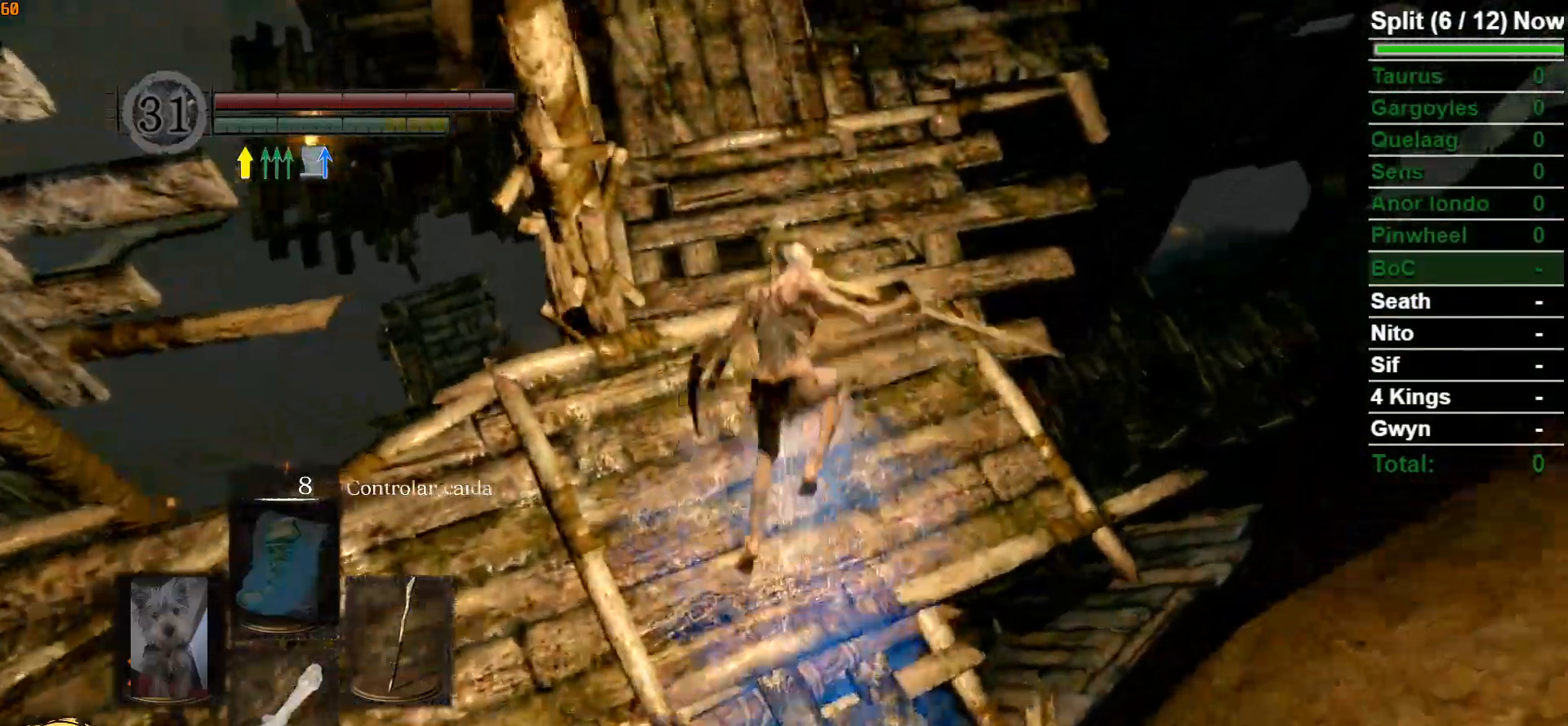
{"dt_ms": 500, "buttons": ["B"], "left_stick": "up", "right_stick": "center"}
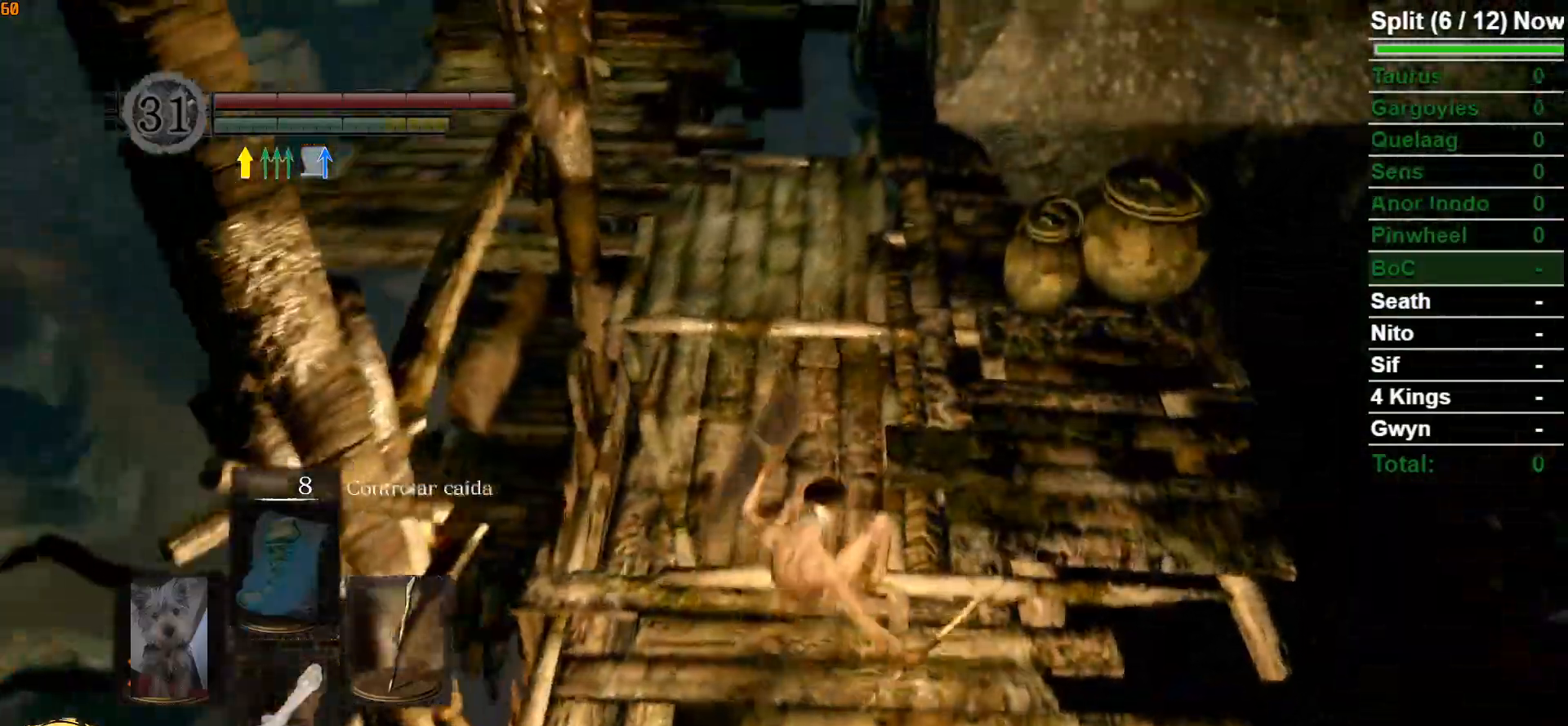
{"dt_ms": 500, "buttons": ["B"], "left_stick": "up", "right_stick": "down", "events": [[433, "right_stick", "down"]]}
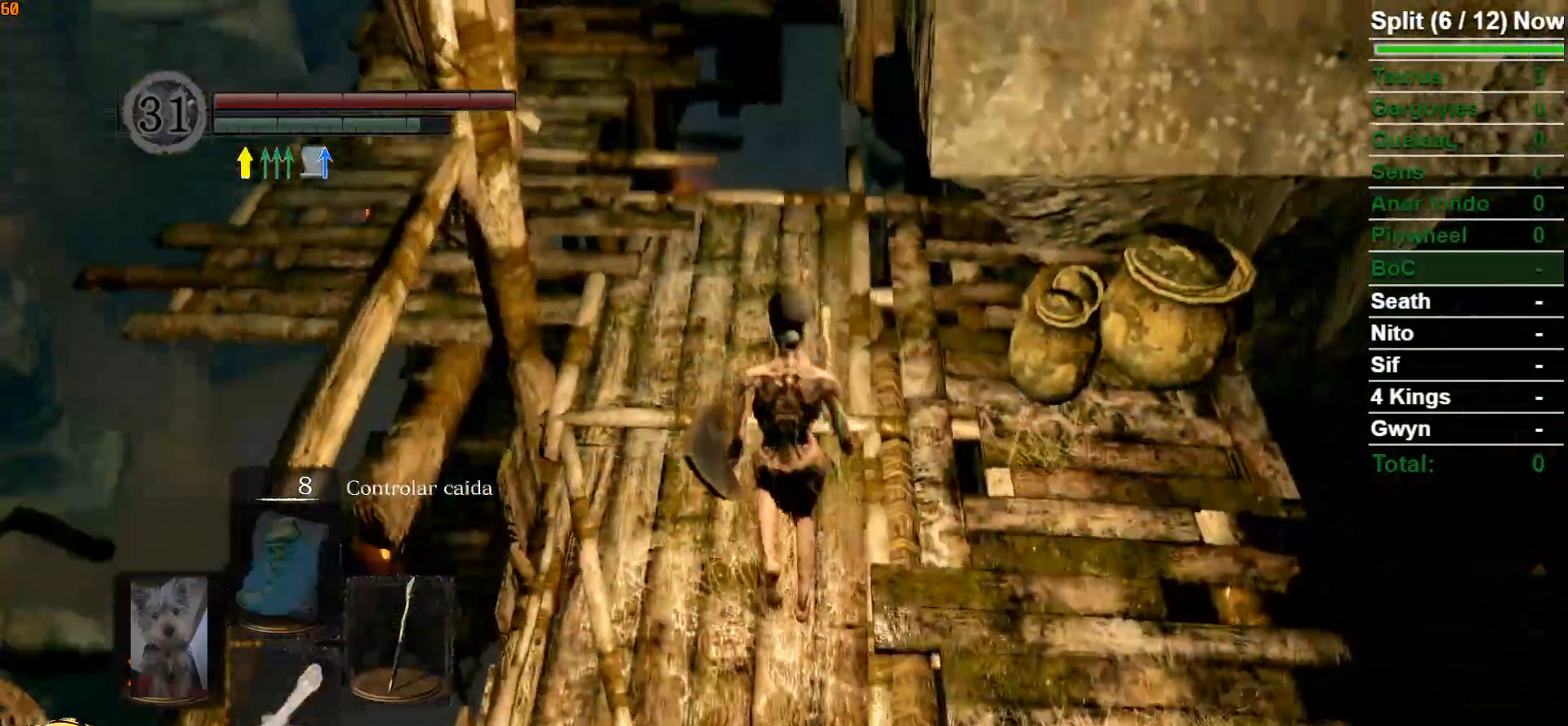
{"dt_ms": 500, "buttons": ["B"], "left_stick": "up", "right_stick": "center", "events": [[100, "right_stick", "center"]]}
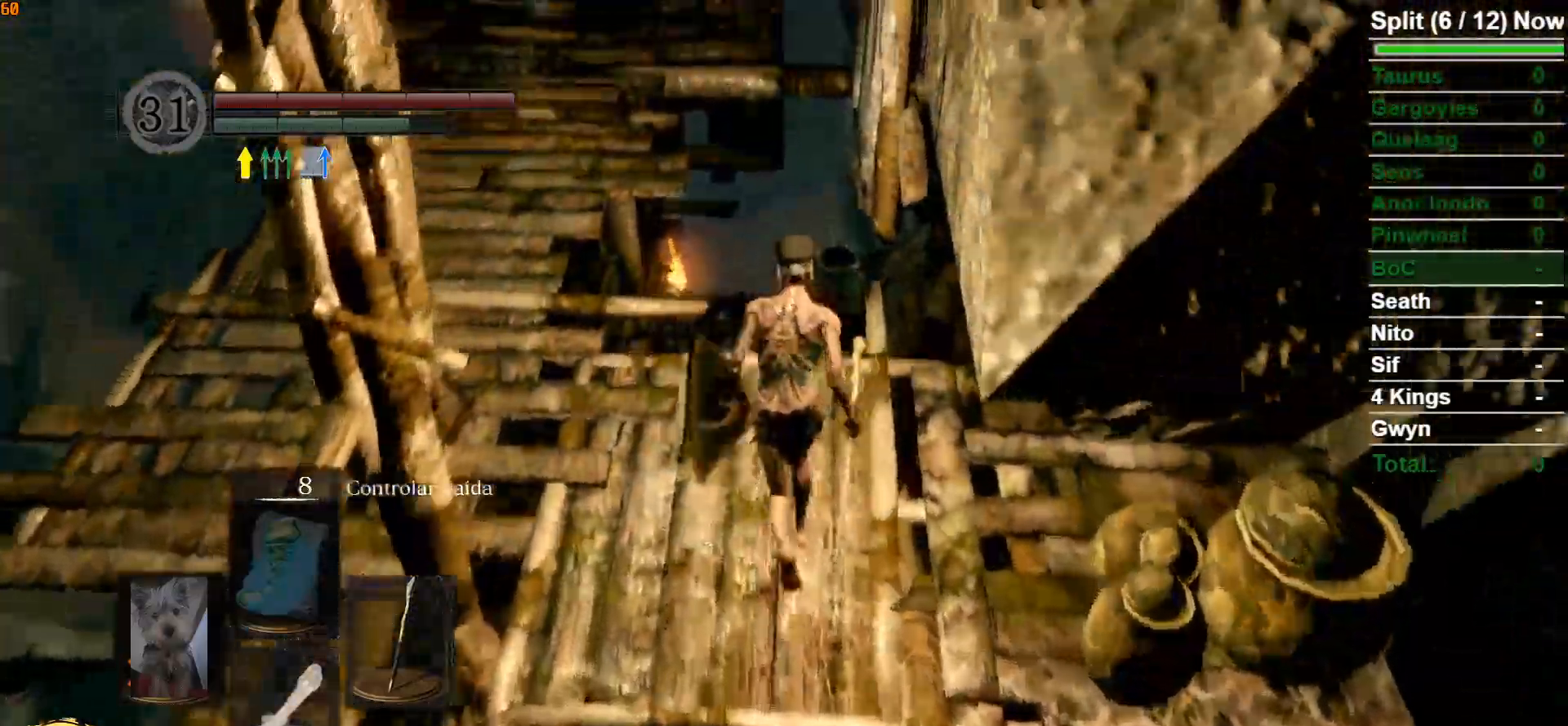
{"dt_ms": 500, "buttons": [], "left_stick": "up", "right_stick": "down", "events": [[283, "right_stick", "down"], [450, "B", "up"]]}
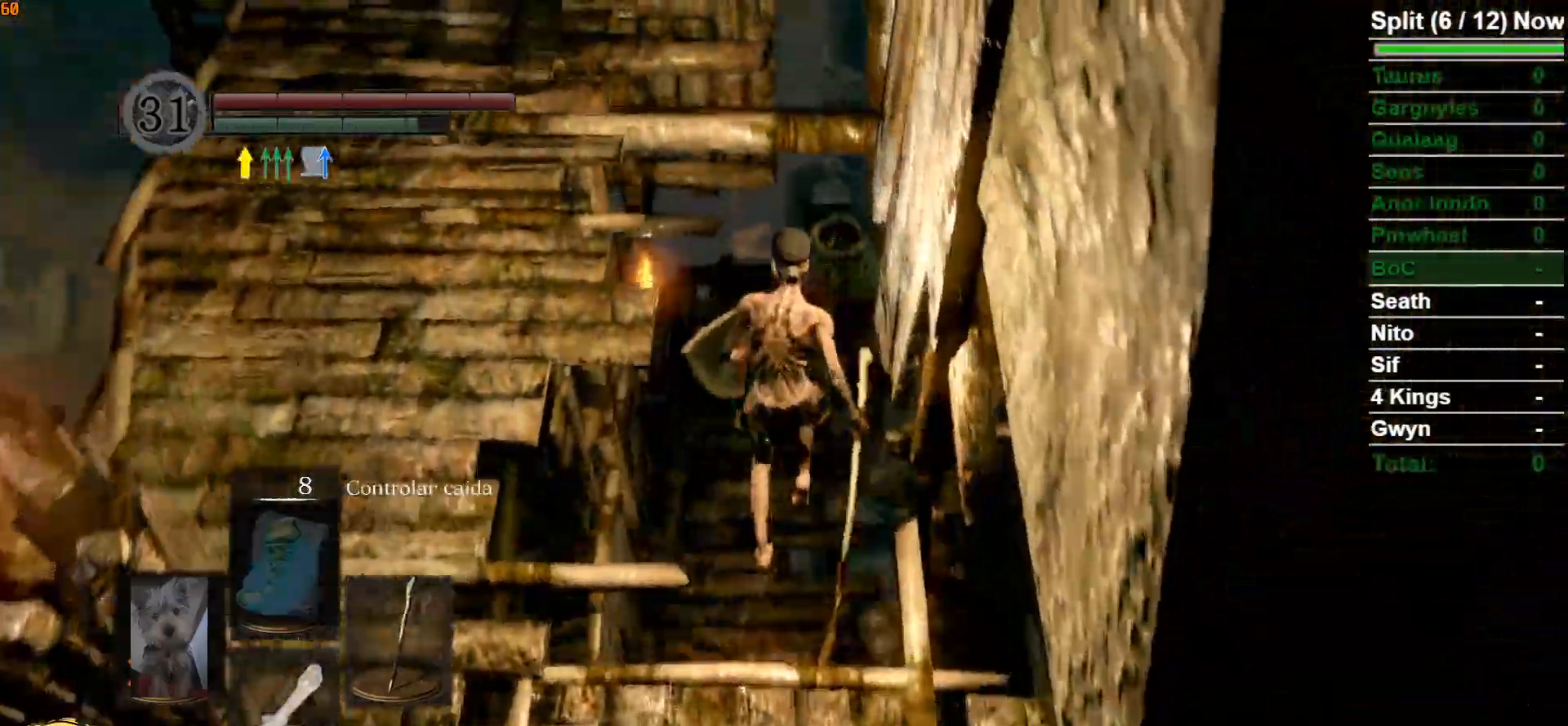
{"dt_ms": 500, "buttons": [], "left_stick": "up", "right_stick": "center", "events": [[33, "right_stick", "center"]]}
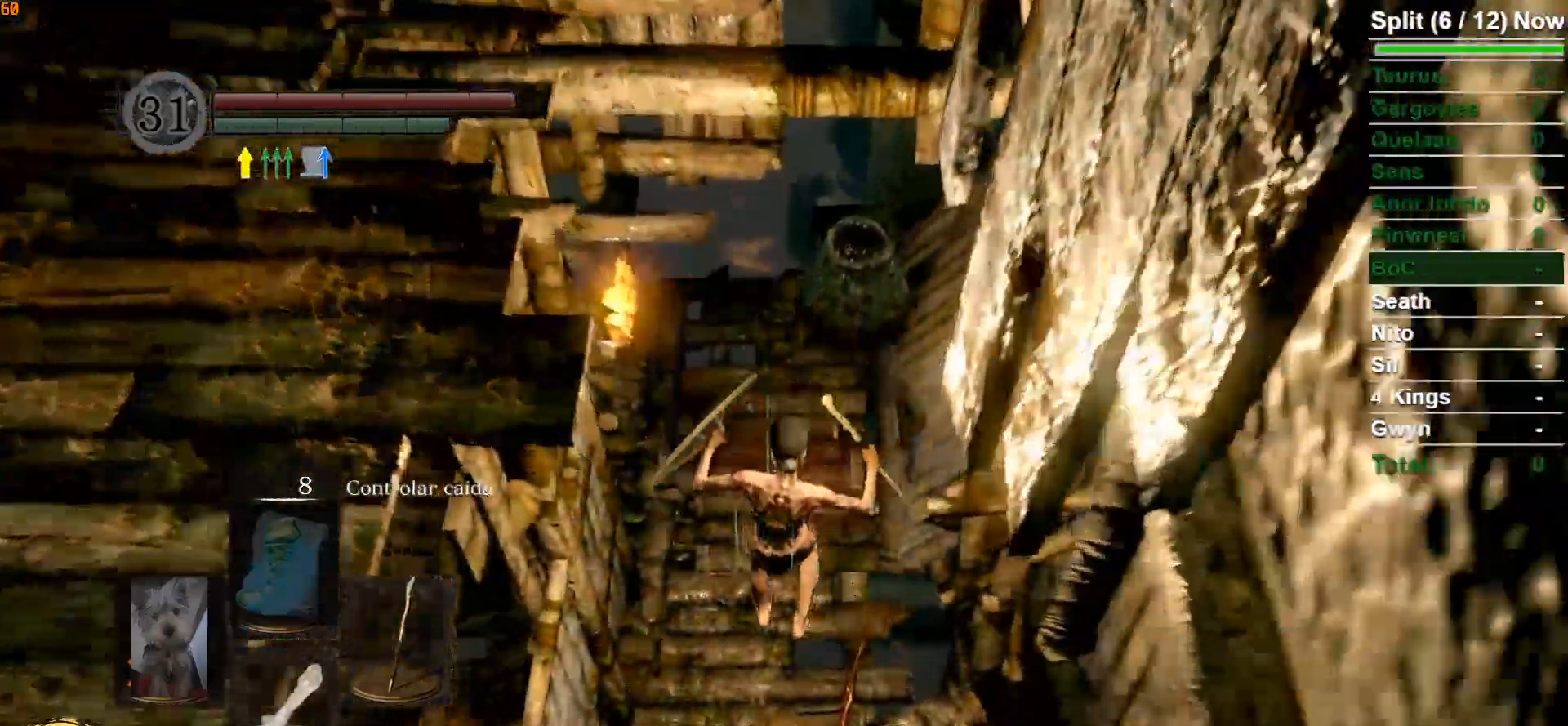
{"dt_ms": 500, "buttons": ["B"], "left_stick": "up", "right_stick": "center", "events": [[283, "B", "down"], [333, "B", "up"], [433, "B", "down"]]}
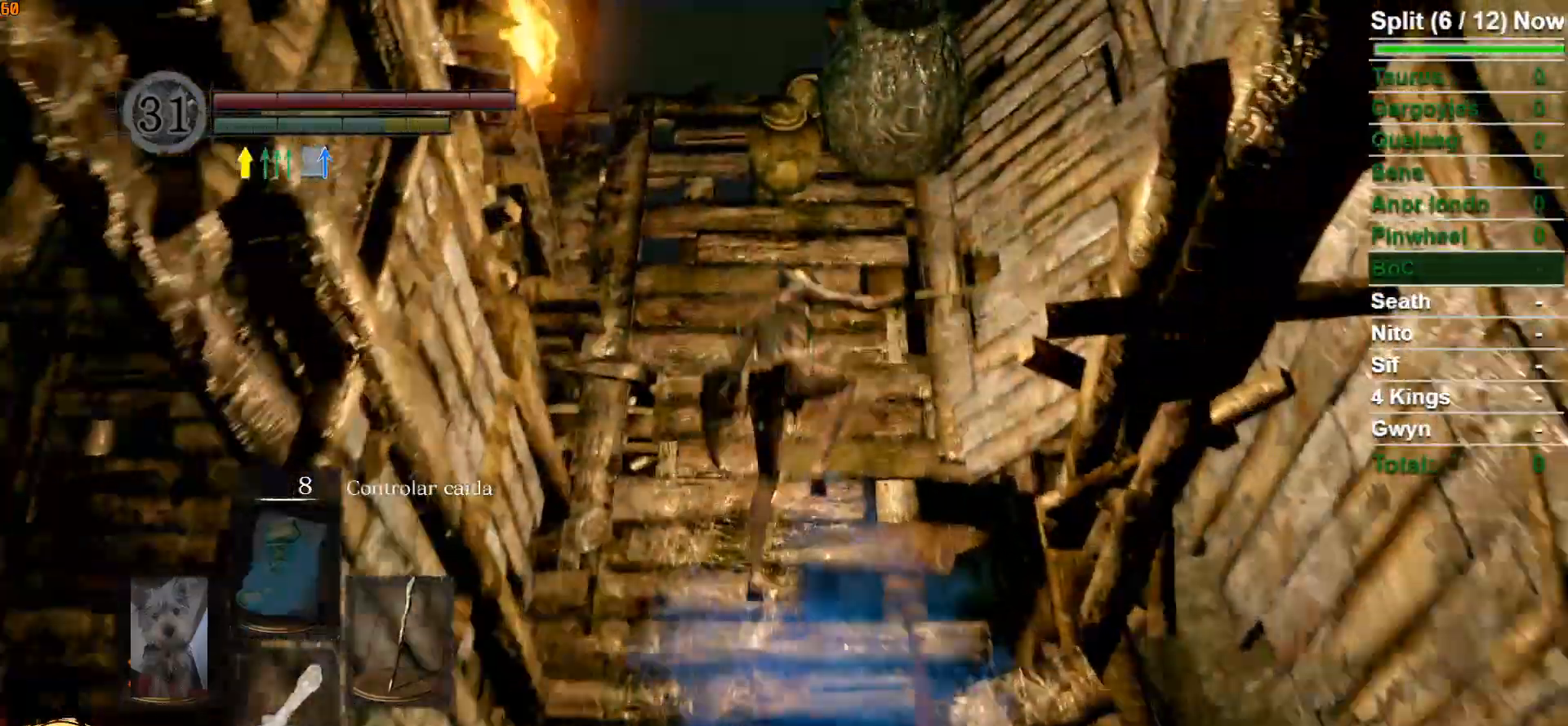
{"dt_ms": 500, "buttons": ["L1"], "left_stick": "up-left", "right_stick": "down-left", "events": [[33, "B", "up"], [233, "L1", "down"], [283, "right_stick", "down-left"], [483, "left_stick", "up-left"]]}
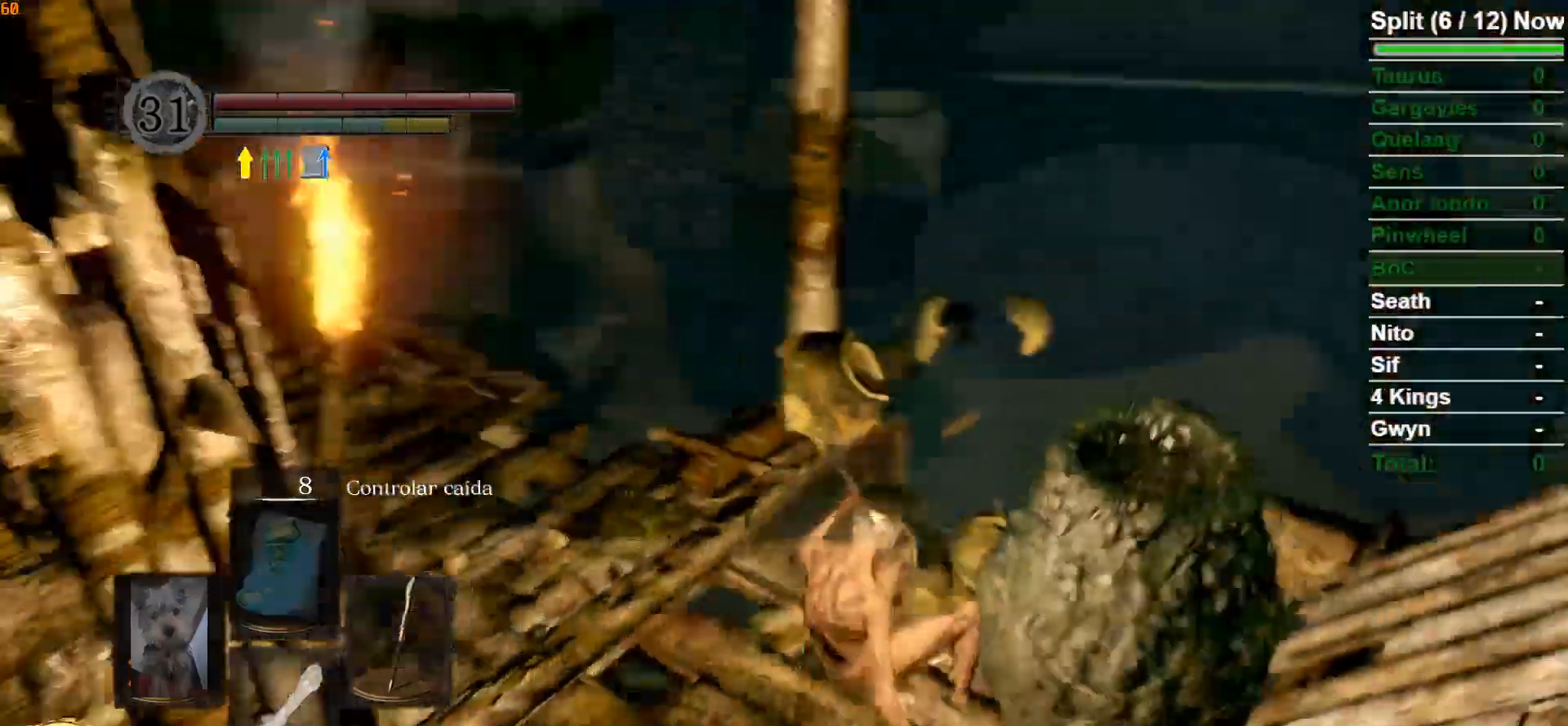
{"dt_ms": 500, "buttons": ["L1"], "left_stick": "up", "right_stick": "center", "events": [[200, "left_stick", "up"], [333, "right_stick", "center"]]}
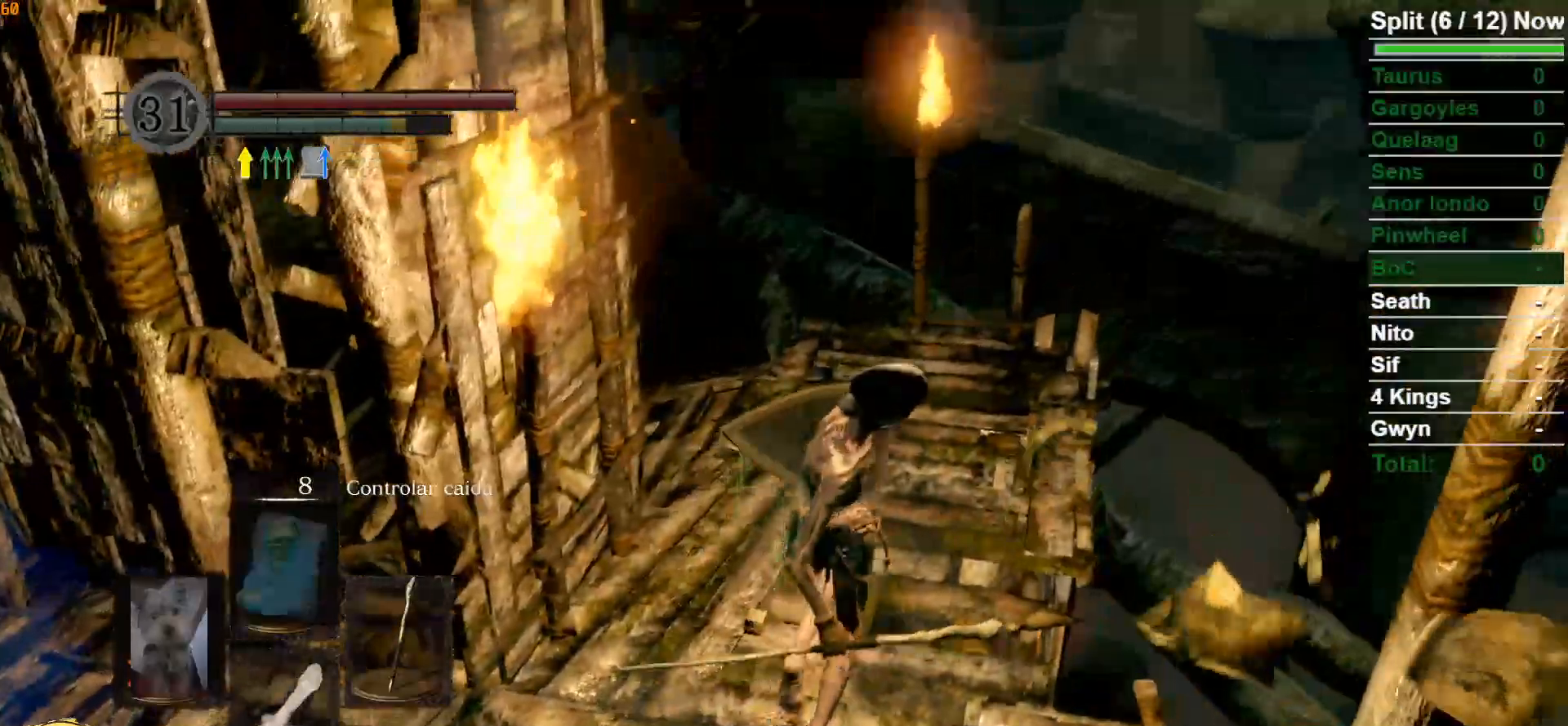
{"dt_ms": 500, "buttons": ["L1"], "left_stick": "up-right", "right_stick": "left", "events": [[100, "right_stick", "left"], [400, "left_stick", "up-right"]]}
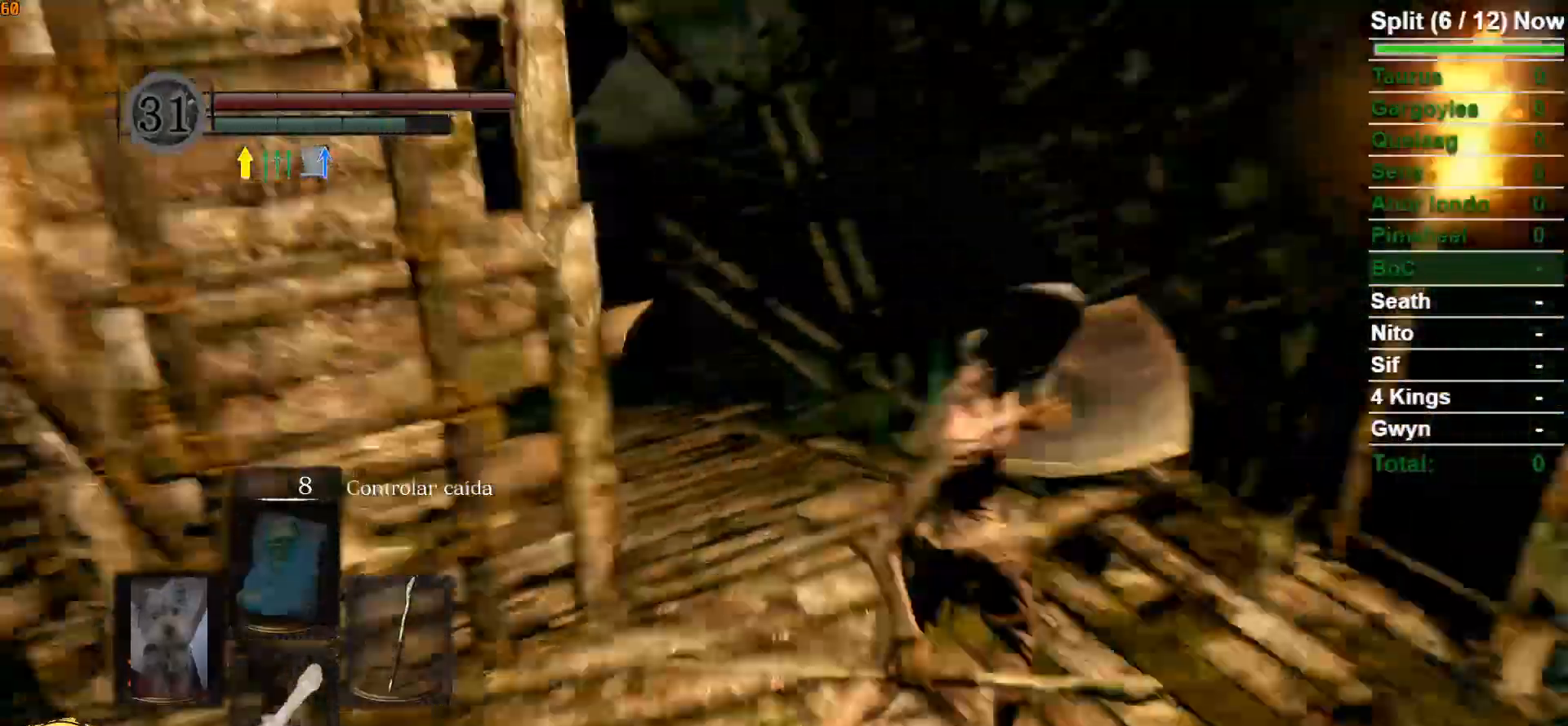
{"dt_ms": 500, "buttons": ["L1"], "left_stick": "center", "right_stick": "center", "events": [[200, "left_stick", "up"], [200, "right_stick", "center"], [333, "left_stick", "center"]]}
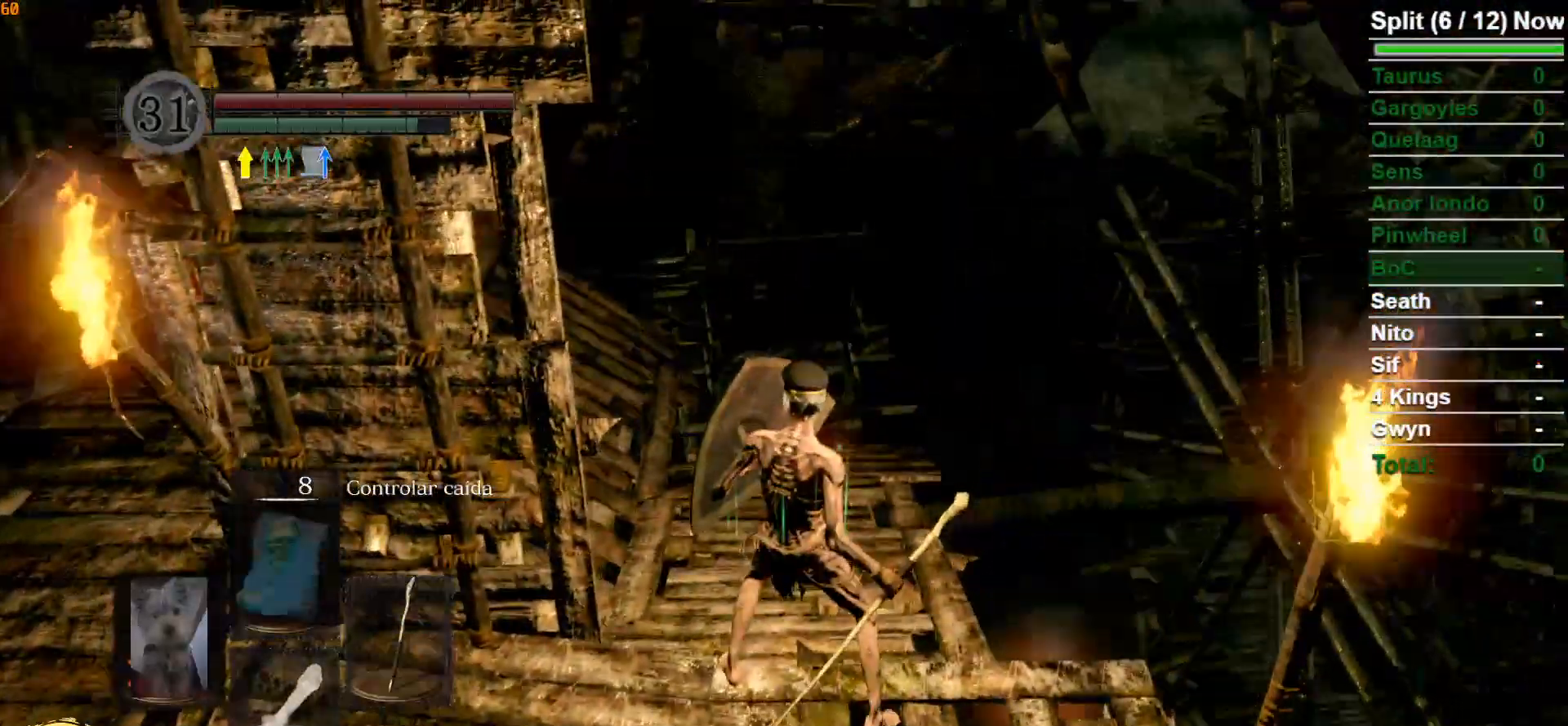
{"dt_ms": 500, "buttons": ["L1"], "left_stick": "up", "right_stick": "center", "events": [[50, "left_stick", "up"]]}
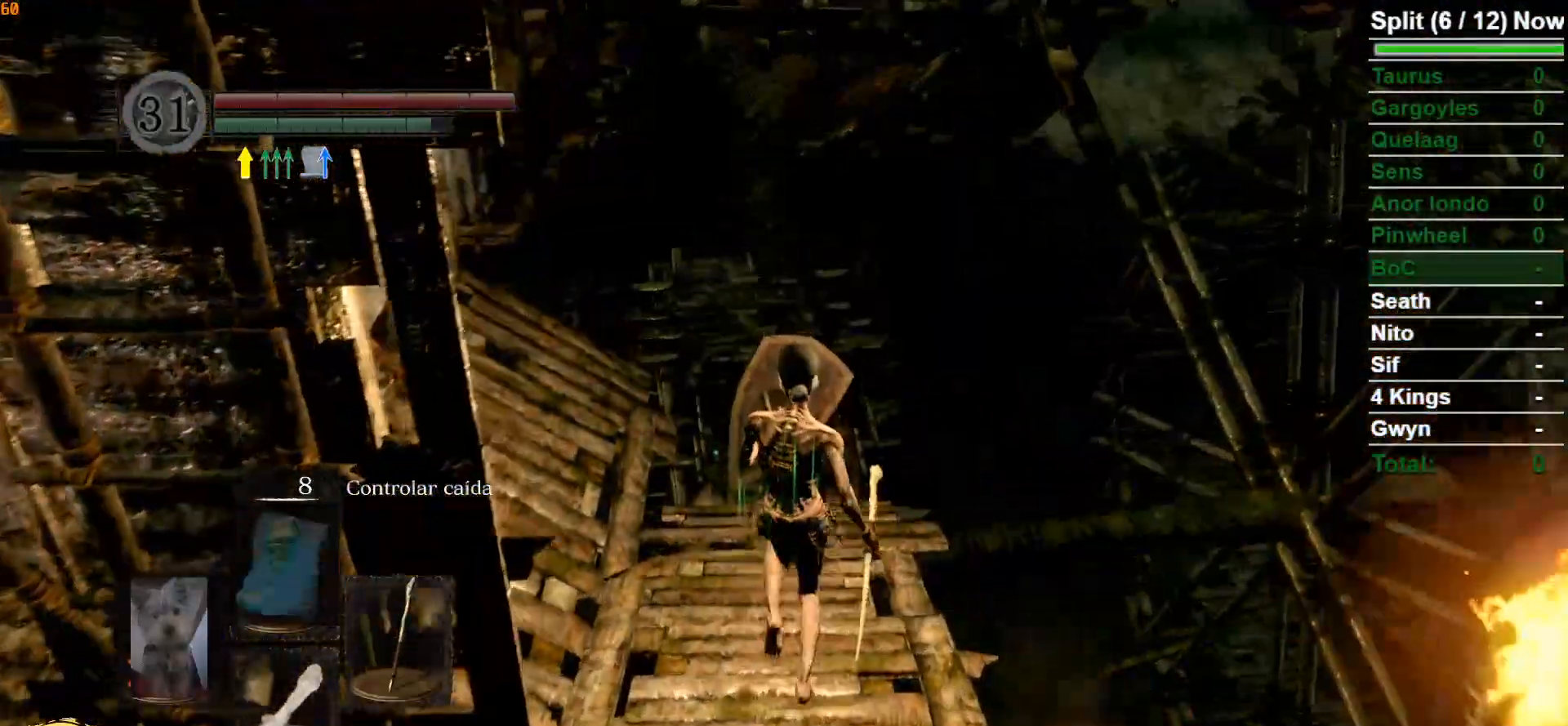
{"dt_ms": 500, "buttons": ["L1"], "left_stick": "up", "right_stick": "center", "events": []}
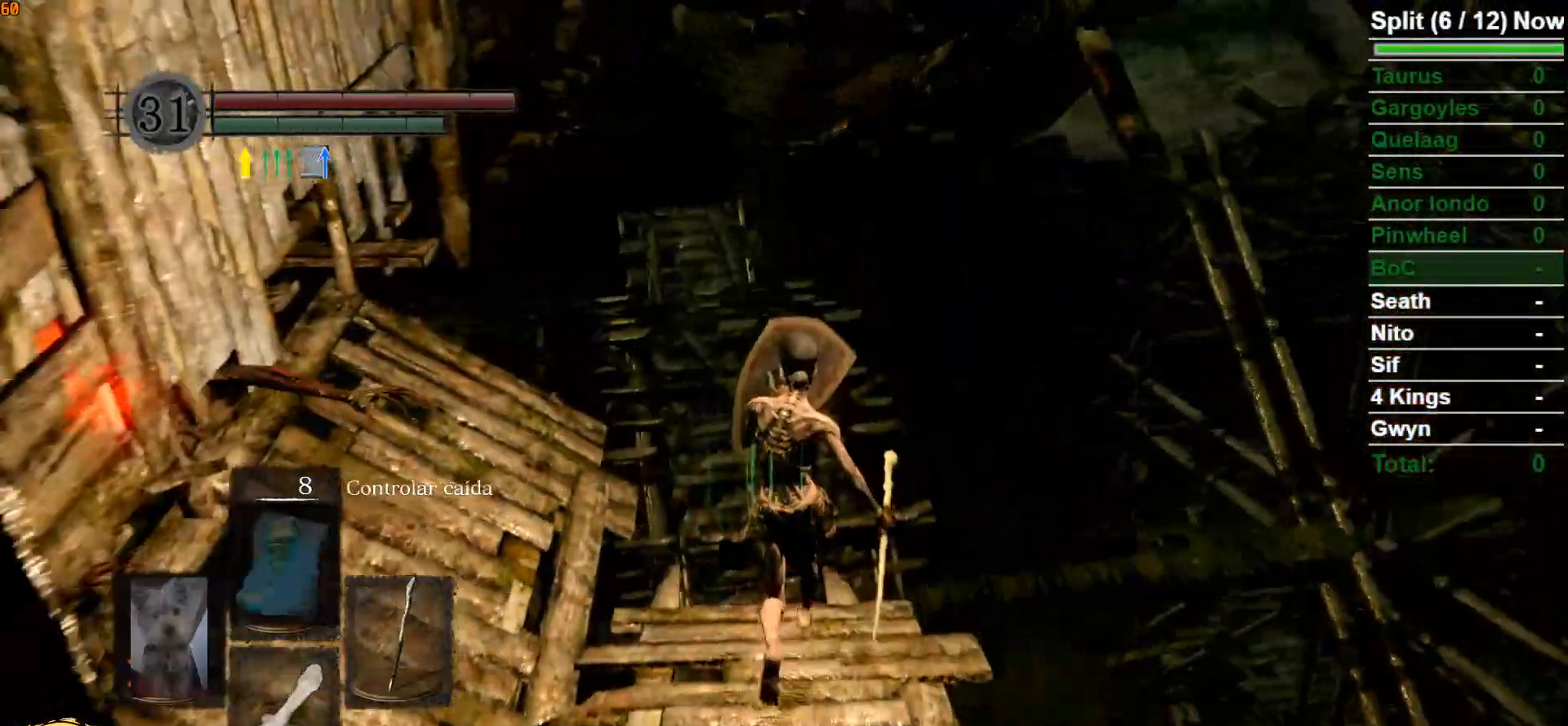
{"dt_ms": 1000, "buttons": ["L1"], "left_stick": "center", "right_stick": "down"}
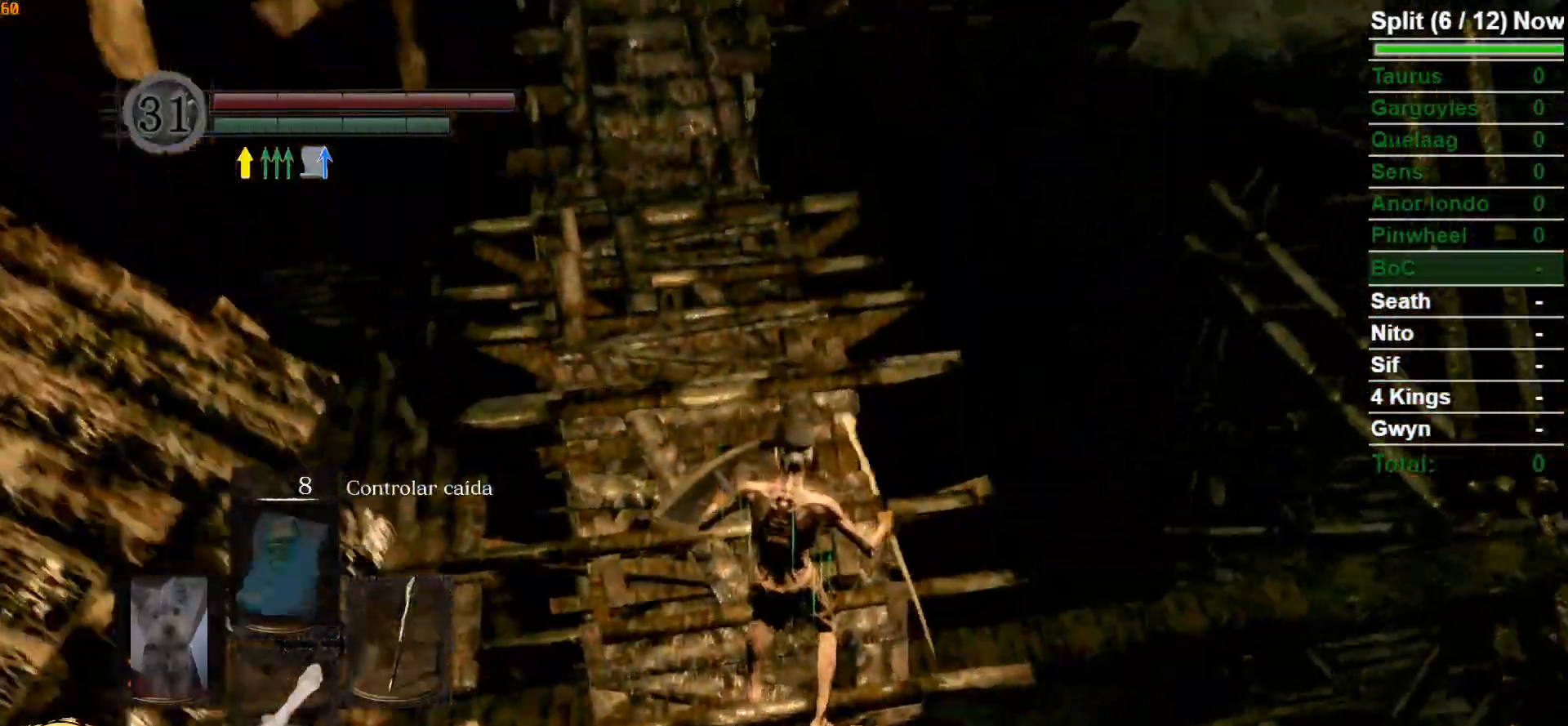
{"dt_ms": 500, "buttons": [], "left_stick": "center", "right_stick": "center", "events": [[350, "right_stick", "center"], [433, "L1", "up"]]}
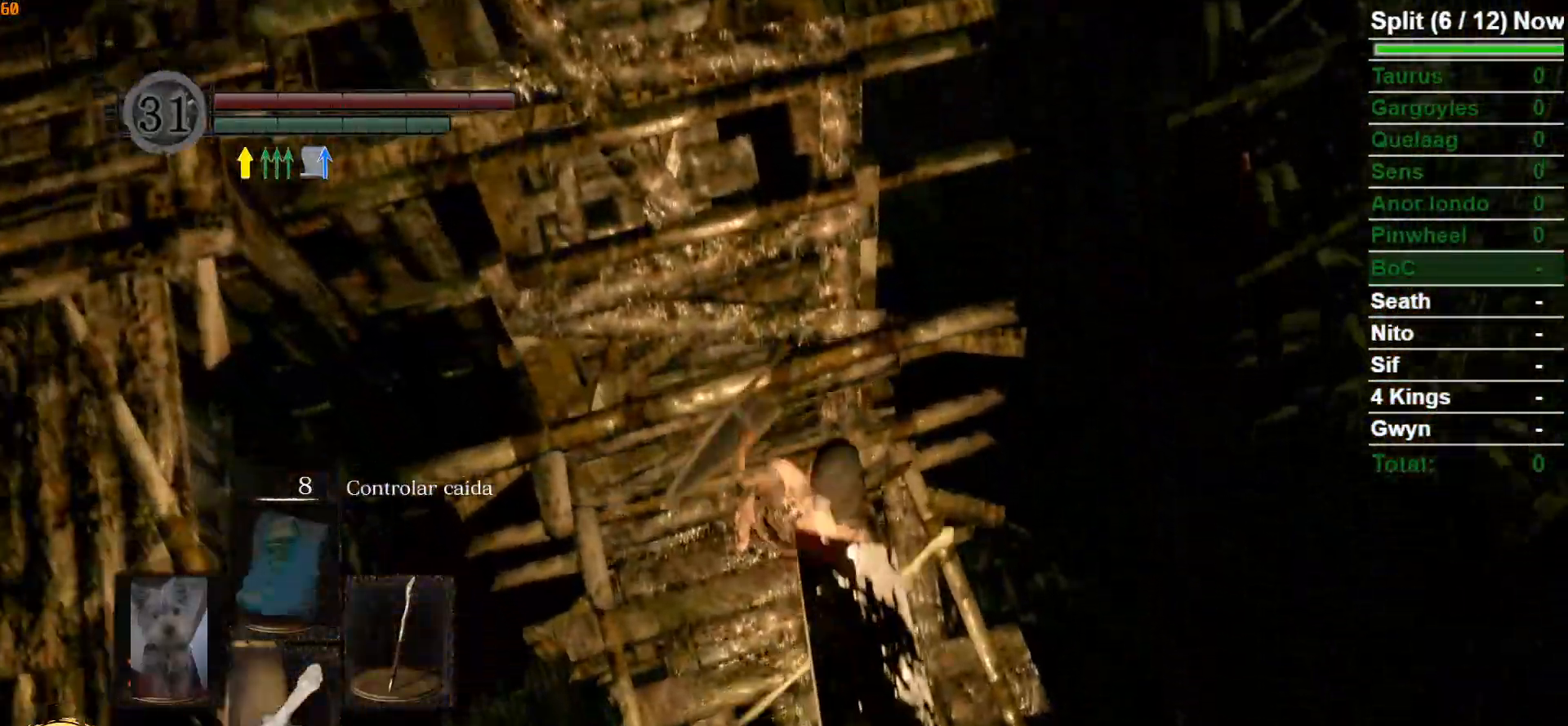
{"dt_ms": 500, "buttons": ["A"], "left_stick": "center", "right_stick": "center", "events": [[83, "START", "down"], [217, "START", "up"], [300, "DPAD_RIGHT", "down"], [400, "DPAD_RIGHT", "up"], [433, "A", "down"]]}
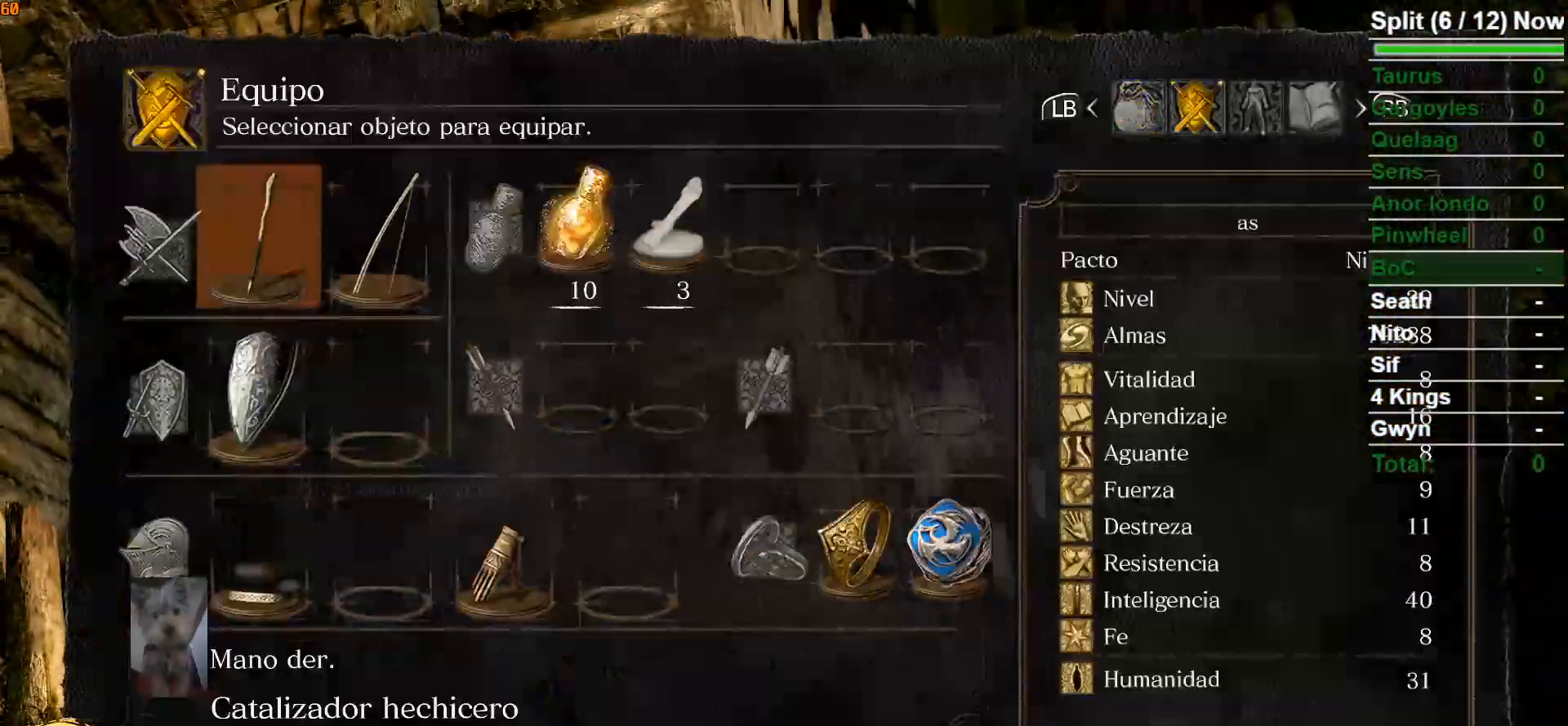
{"dt_ms": 500, "buttons": ["A"], "left_stick": "center", "right_stick": "center", "events": [[17, "A", "up"], [33, "DPAD_UP", "down"], [133, "DPAD_UP", "up"], [283, "DPAD_LEFT", "down"], [383, "DPAD_LEFT", "up"], [450, "A", "down"]]}
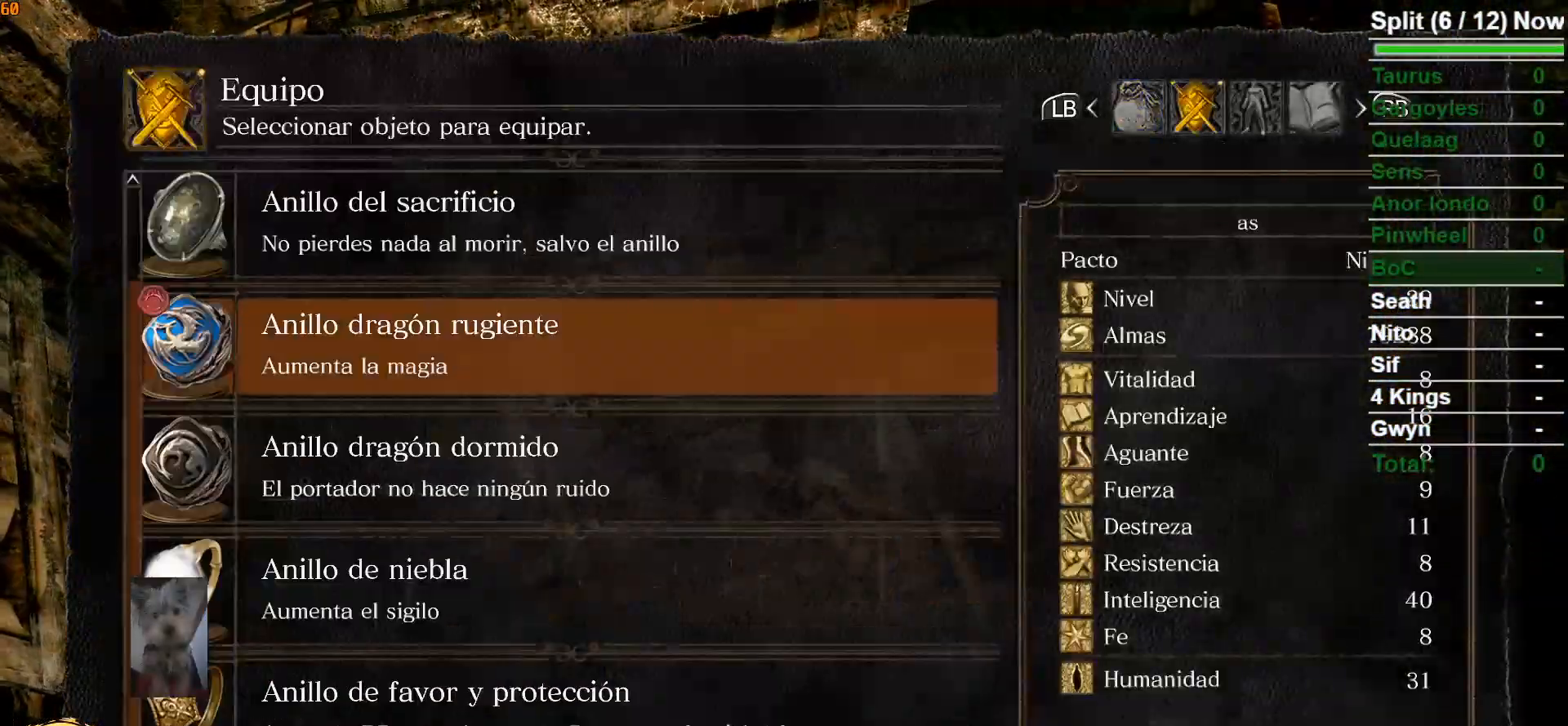
{"dt_ms": 500, "buttons": [], "left_stick": "center", "right_stick": "center", "events": [[33, "A", "up"], [367, "DPAD_DOWN", "down"], [467, "DPAD_DOWN", "up"]]}
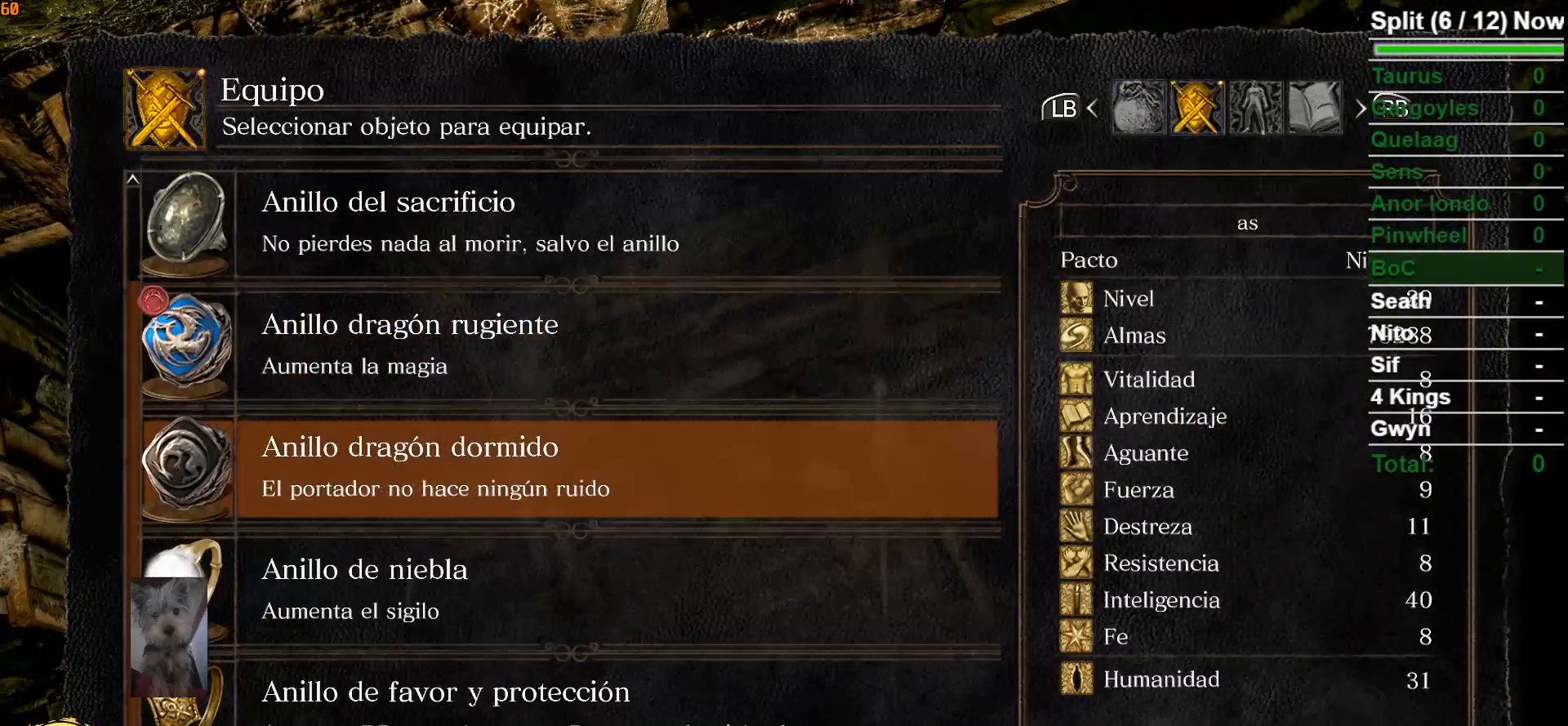
{"dt_ms": 500, "buttons": [], "left_stick": "center", "right_stick": "center", "events": [[133, "DPAD_DOWN", "down"], [283, "DPAD_DOWN", "up"], [350, "DPAD_DOWN", "down"], [450, "DPAD_DOWN", "up"]]}
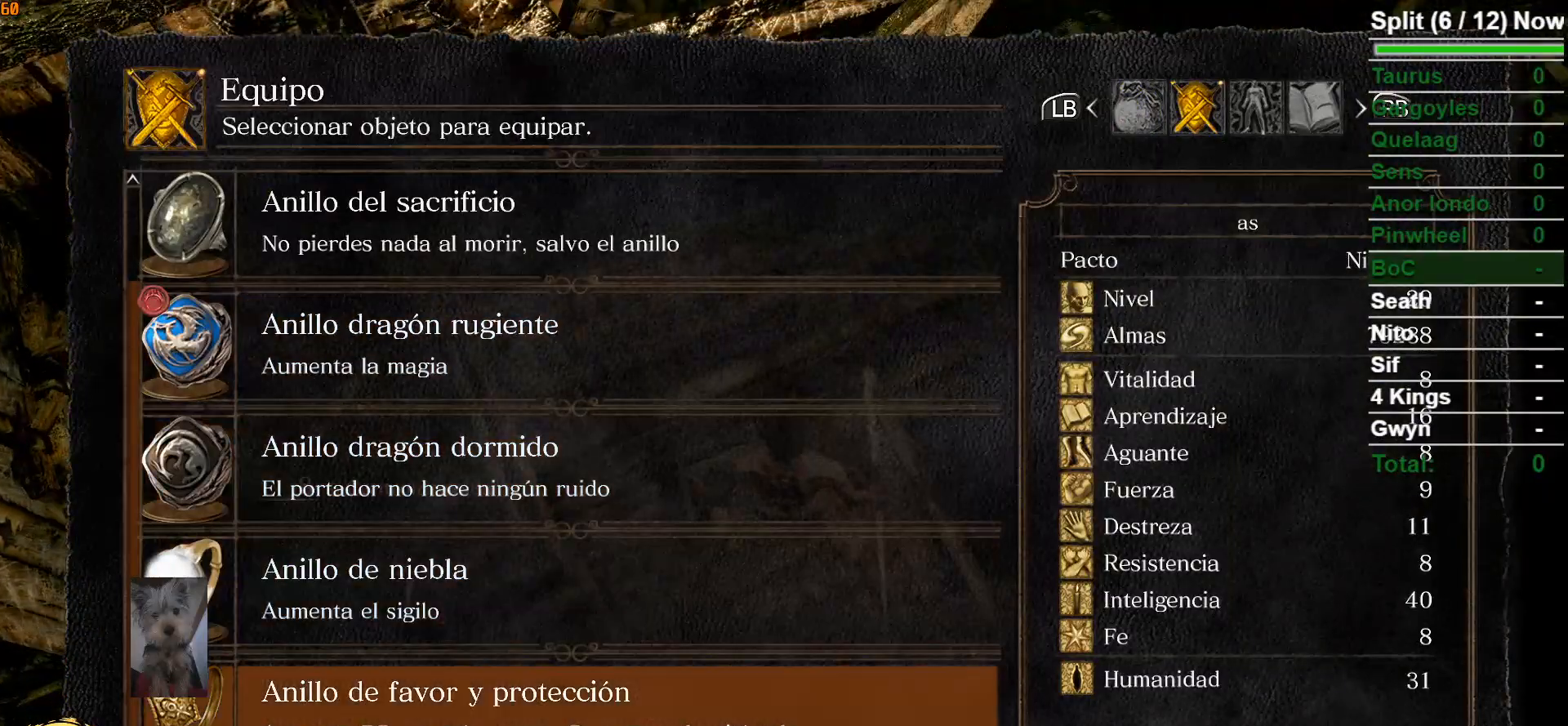
{"dt_ms": 500, "buttons": [], "left_stick": "center", "right_stick": "center", "events": [[17, "DPAD_DOWN", "down"], [150, "DPAD_DOWN", "up"]]}
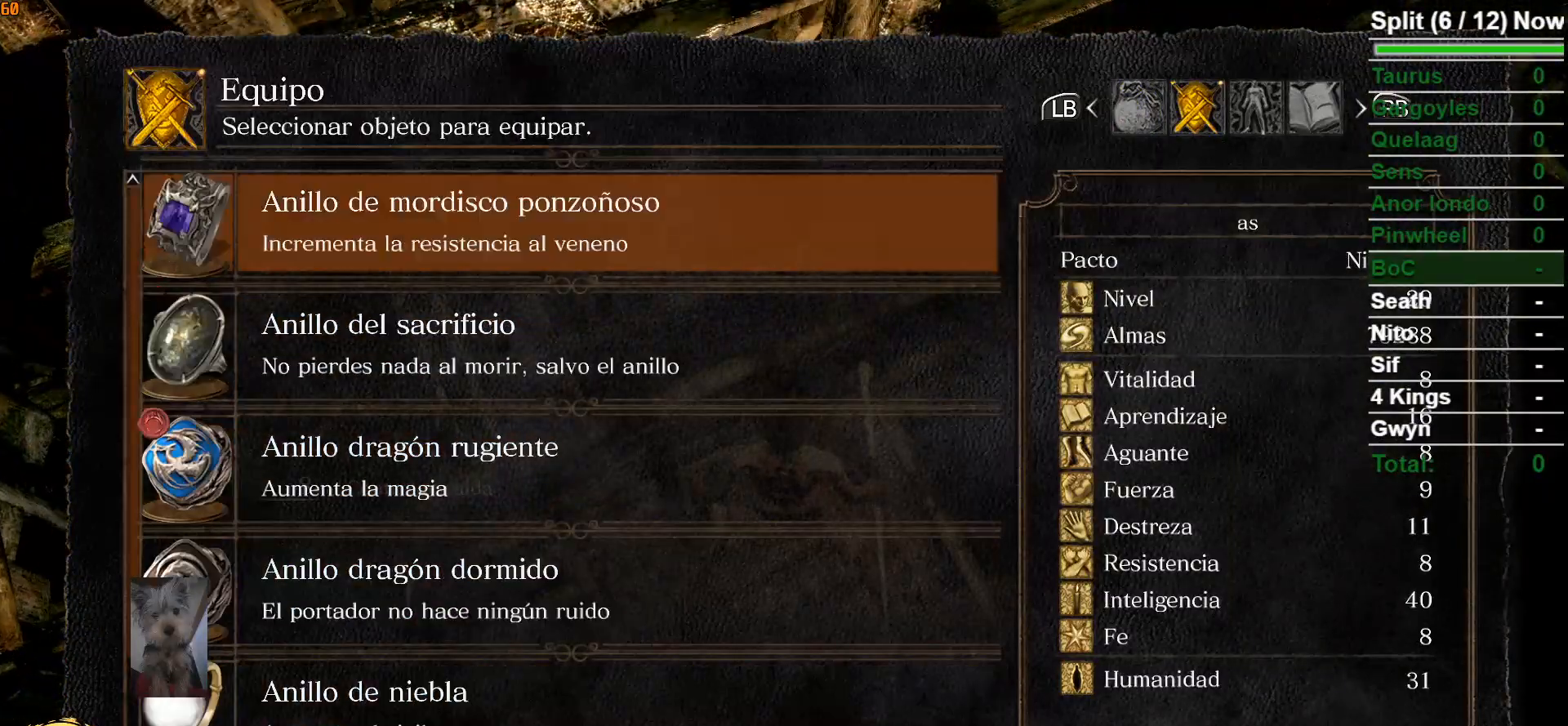
{"dt_ms": 500, "buttons": [], "left_stick": "center", "right_stick": "center", "events": [[117, "A", "down"], [183, "A", "up"], [333, "START", "down"], [417, "START", "up"]]}